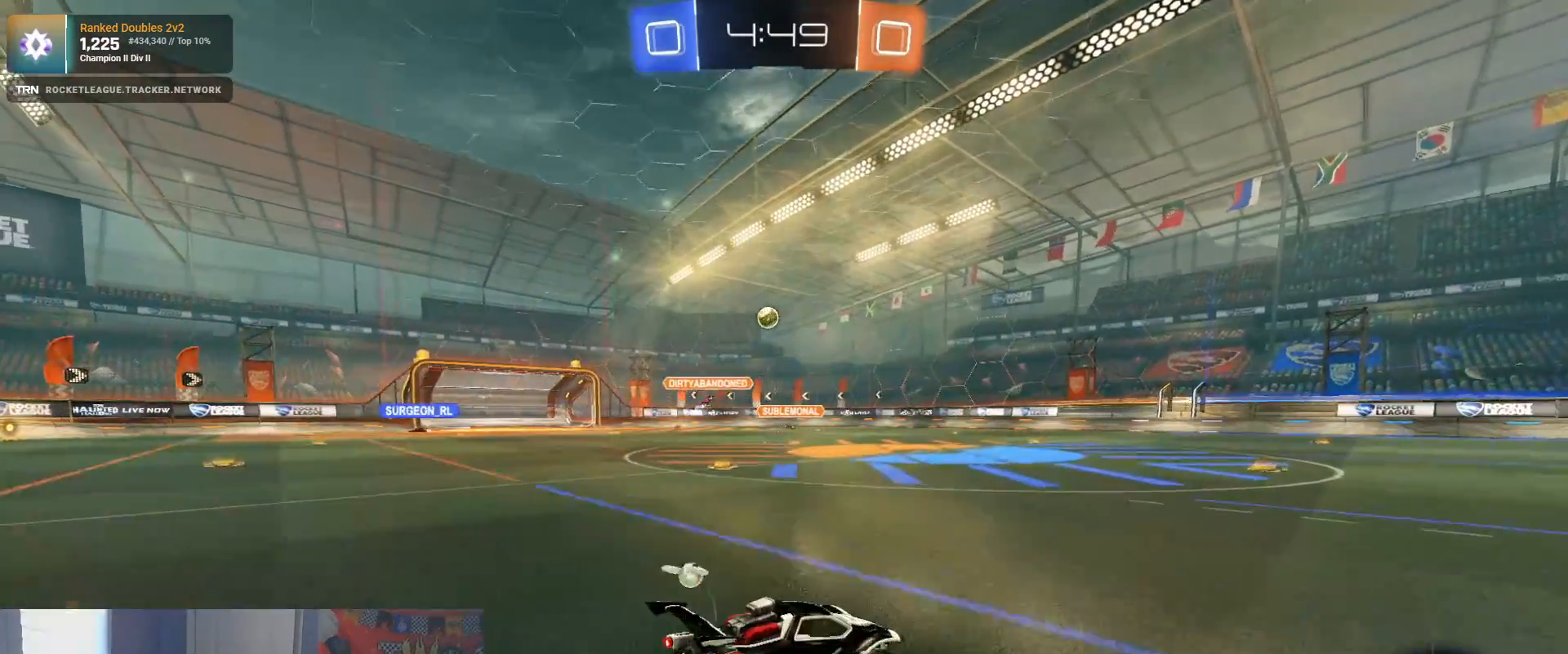
Gameplay with a controller (PlayStation layout); each line is a JSON object with the inputs held at the frame after it. "events" lists button and stick changes between this image and that frame as [ms after this image, input, new state], when the widget could be followed in between.
{"buttons": ["R2"], "left_stick": "center", "right_stick": "center", "events": [[300, "left_stick", "center"]]}
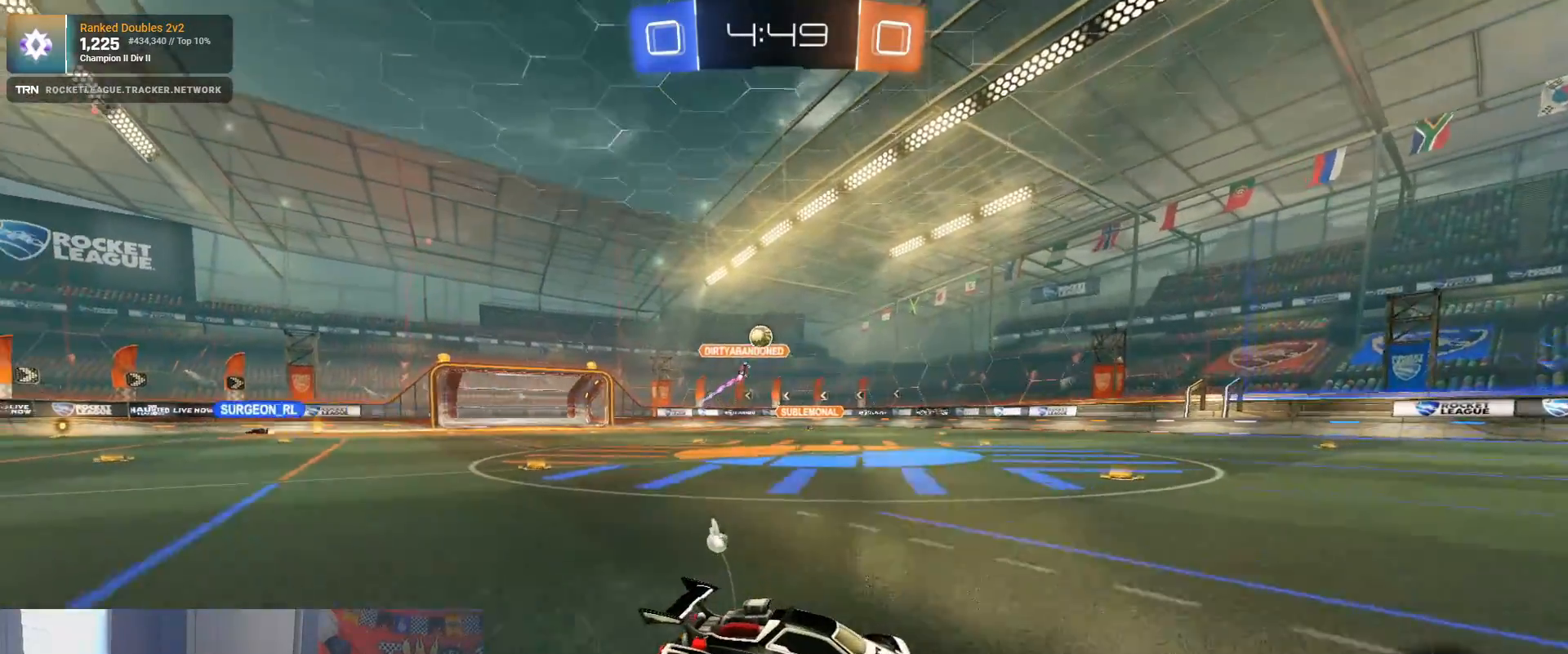
{"buttons": ["R2"], "left_stick": "down-right", "right_stick": "center", "events": [[433, "left_stick", "down-right"]]}
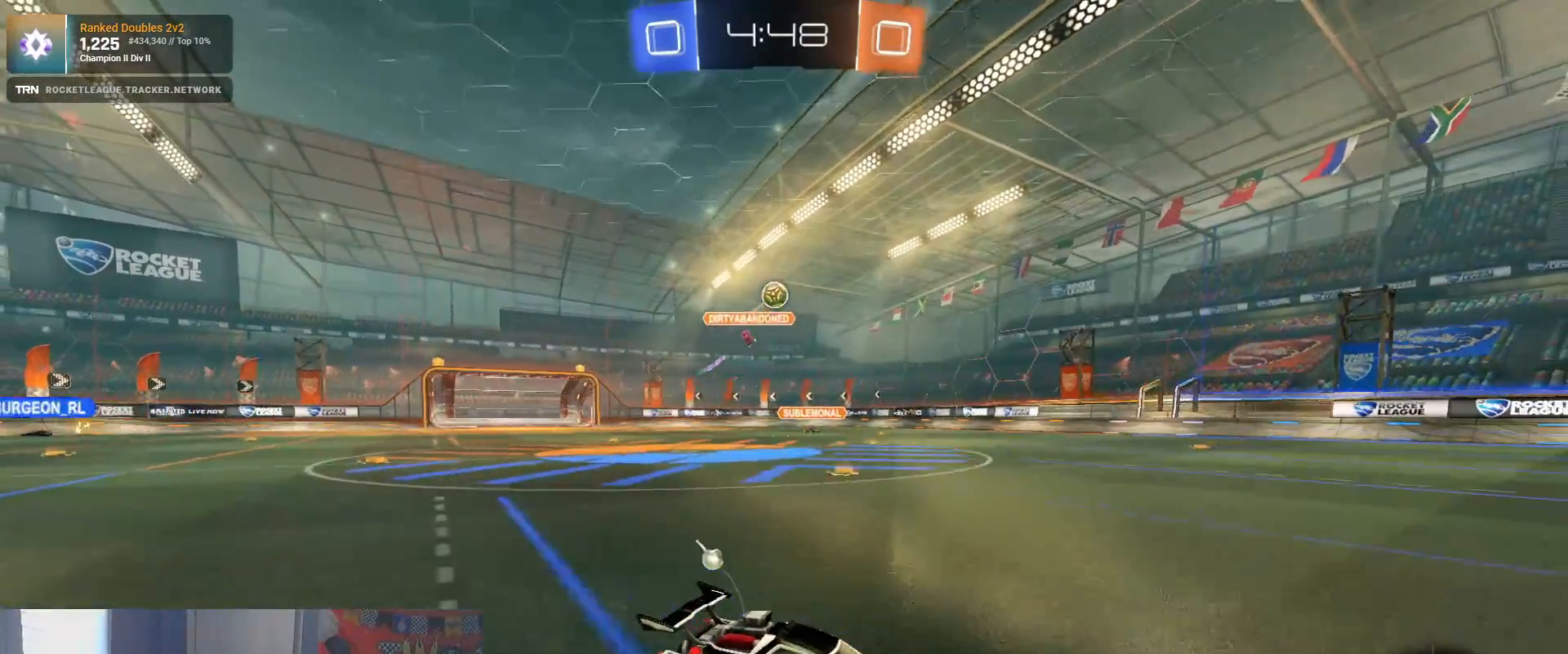
{"buttons": ["R2"], "left_stick": "center", "right_stick": "center", "events": [[167, "left_stick", "left"], [217, "L2", "down"], [333, "L2", "up"], [483, "left_stick", "center"]]}
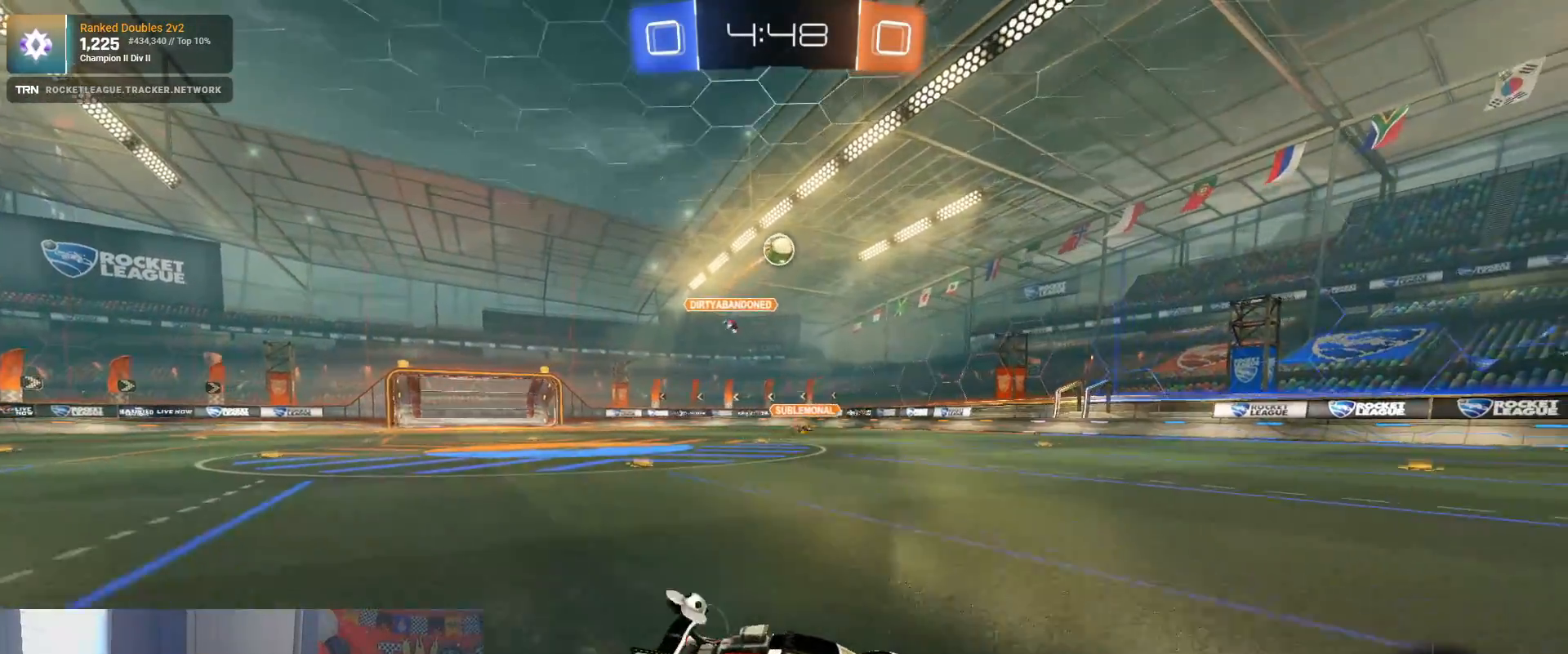
{"buttons": ["CROSS", "R2"], "left_stick": "down-left", "right_stick": "center", "events": [[183, "left_stick", "left"], [417, "left_stick", "down-left"], [450, "CROSS", "down"]]}
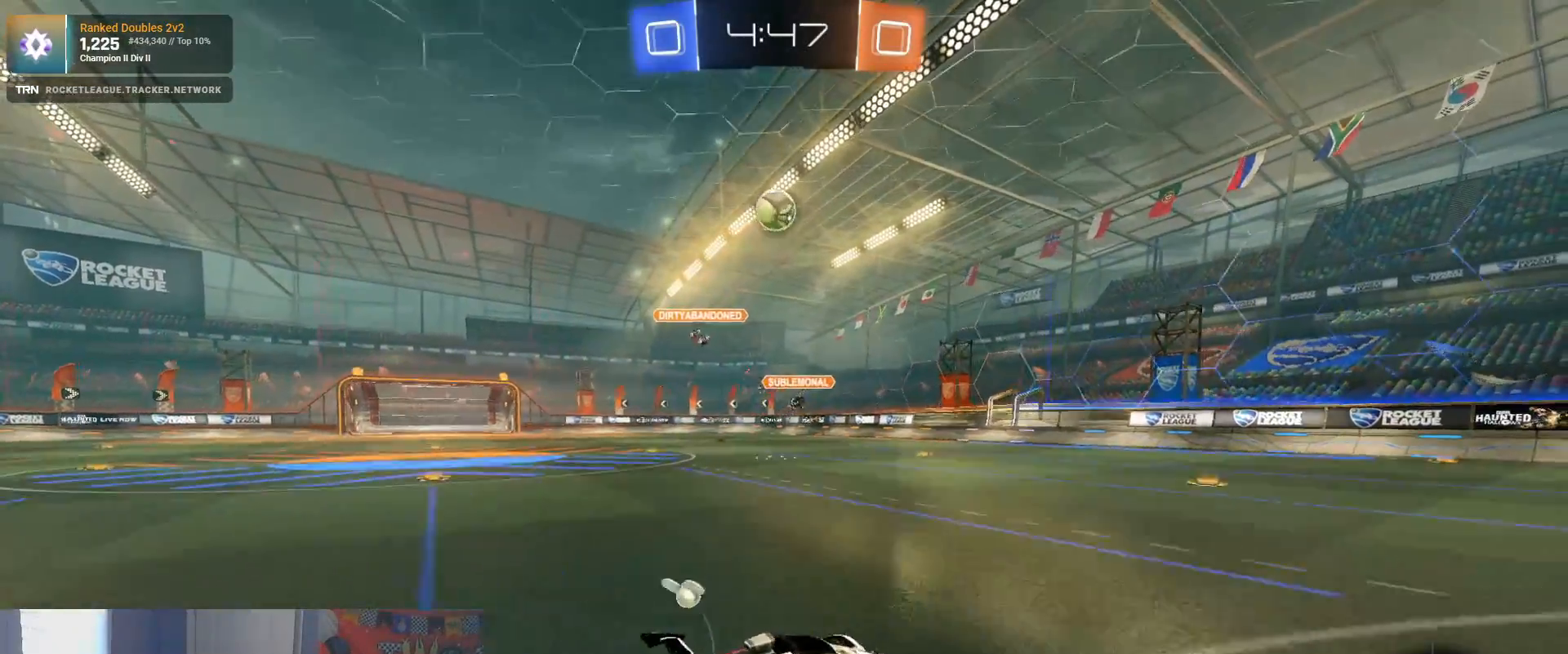
{"buttons": ["L1", "R1", "R2"], "left_stick": "down-right", "right_stick": "center", "events": [[50, "CROSS", "up"], [50, "left_stick", "center"], [117, "CROSS", "down"], [167, "left_stick", "left"], [350, "CROSS", "up"], [417, "R1", "down"], [467, "left_stick", "down-right"], [483, "L1", "down"]]}
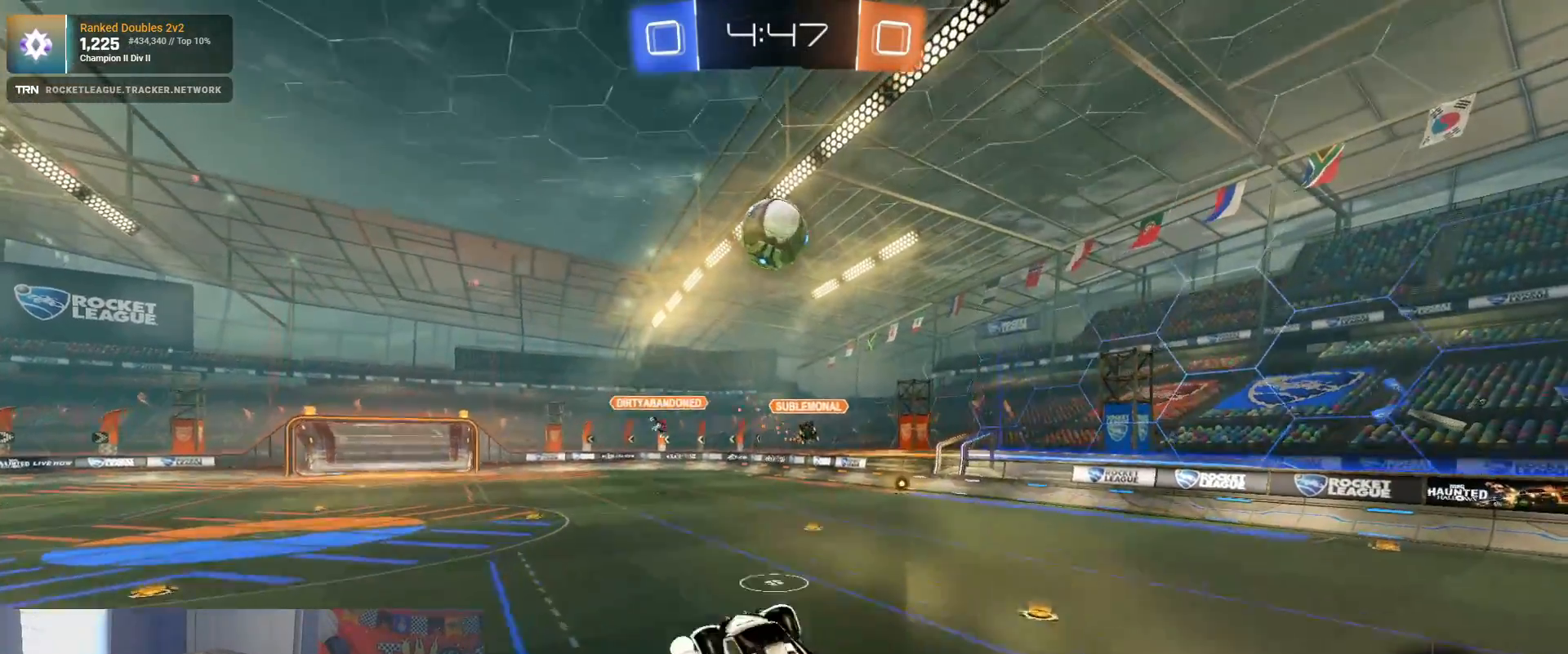
{"buttons": ["R1", "R2"], "left_stick": "down-right", "right_stick": "center", "events": [[167, "L1", "up"], [183, "left_stick", "center"], [417, "left_stick", "down-right"]]}
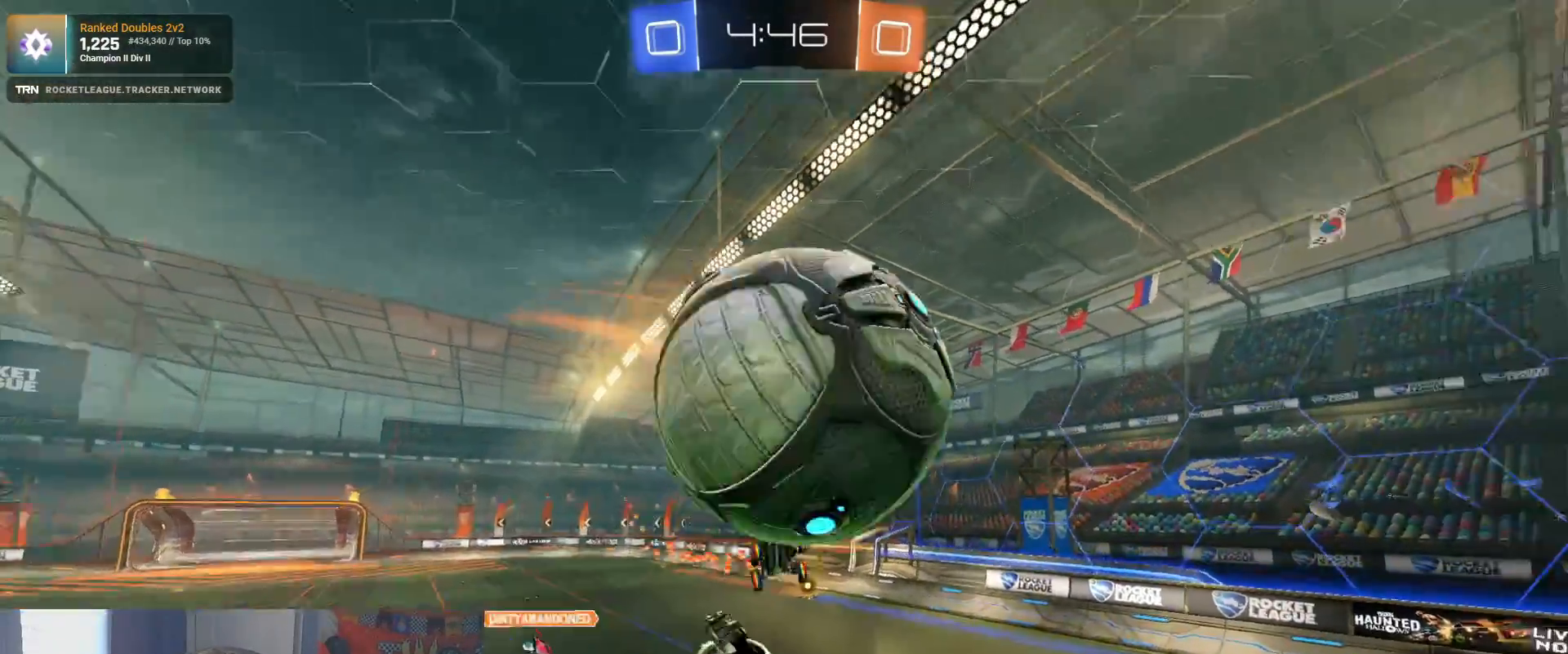
{"buttons": ["R2"], "left_stick": "down-left", "right_stick": "center", "events": [[133, "R1", "up"], [433, "left_stick", "down-left"]]}
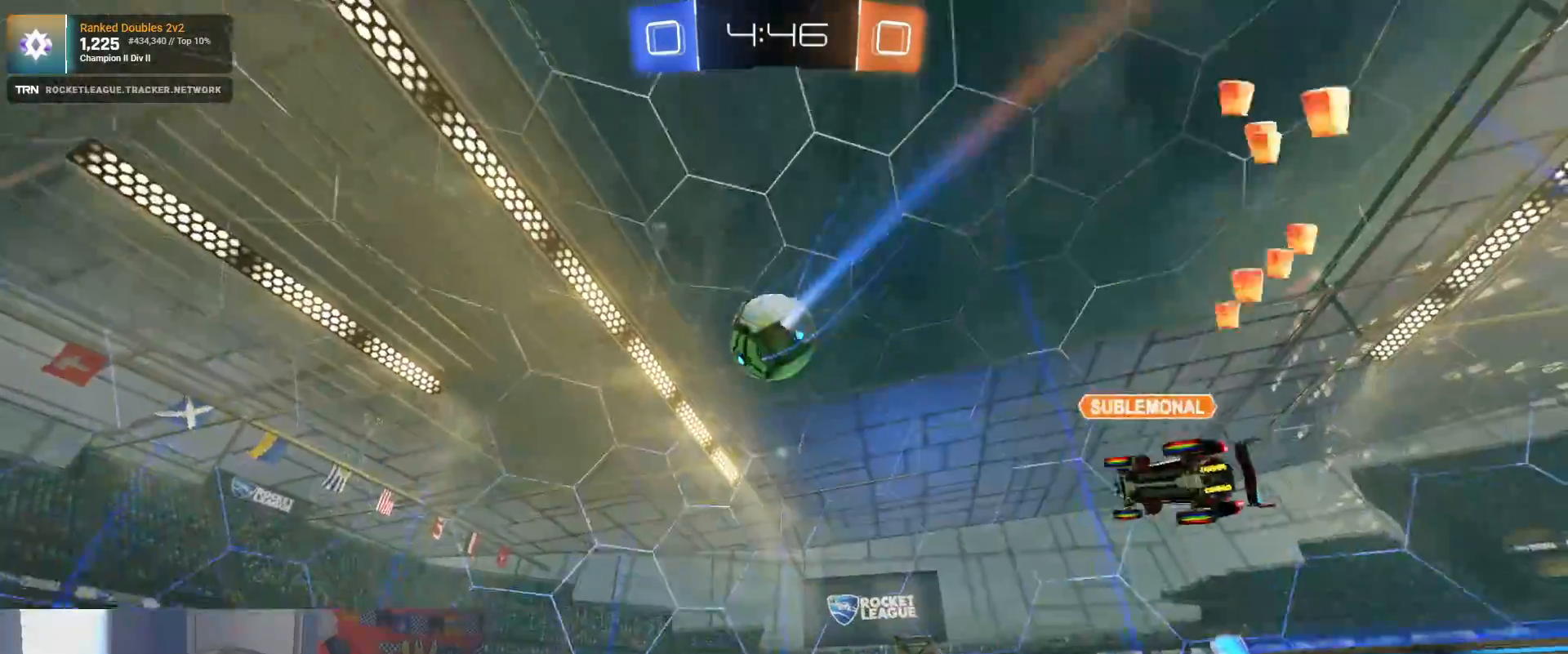
{"buttons": ["L2"], "left_stick": "down-right", "right_stick": "center", "events": [[17, "L1", "down"], [50, "left_stick", "left"], [383, "L1", "up"], [467, "left_stick", "down-right"], [500, "L2", "down"], [500, "R2", "up"]]}
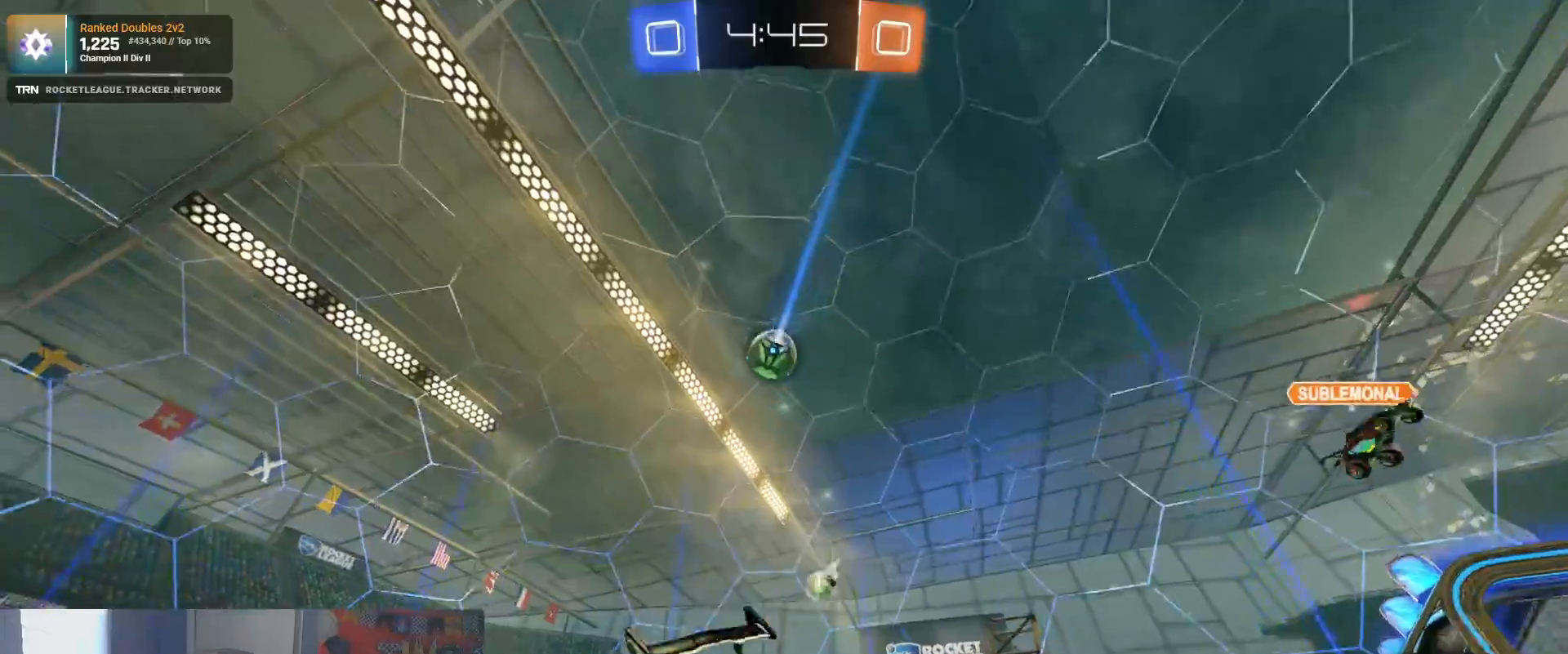
{"buttons": ["L2"], "left_stick": "down", "right_stick": "center", "events": [[133, "left_stick", "center"], [333, "left_stick", "down"]]}
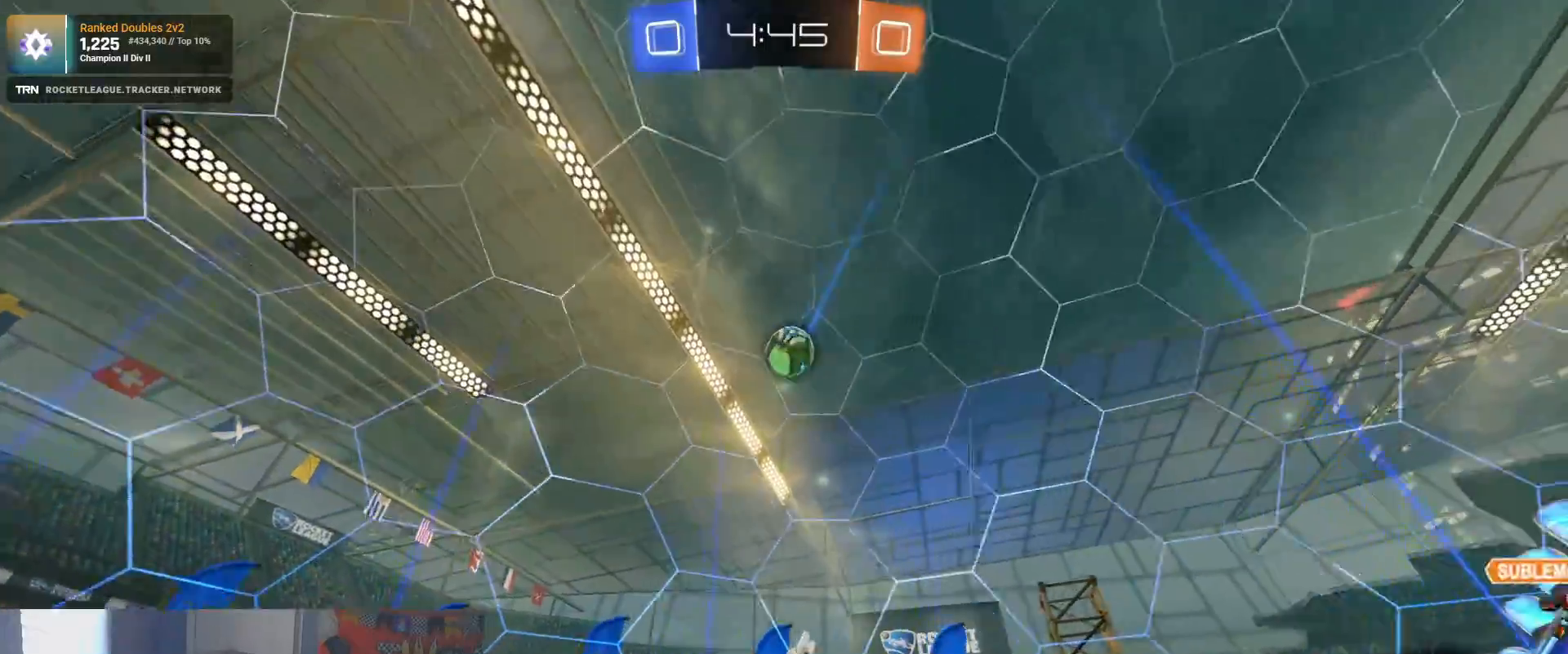
{"buttons": ["L2"], "left_stick": "down", "right_stick": "center", "events": [[67, "left_stick", "left"], [383, "left_stick", "down"], [433, "CROSS", "down"], [500, "CROSS", "up"]]}
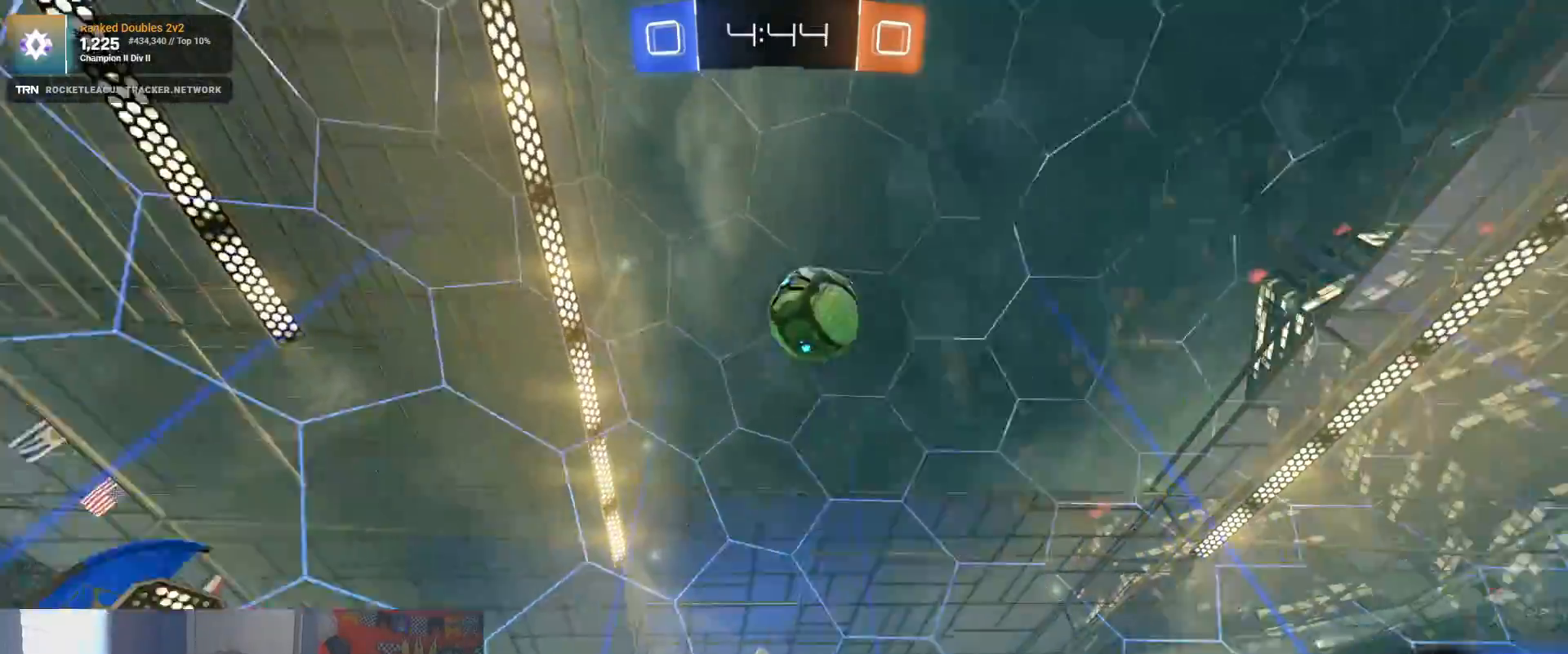
{"buttons": ["SQUARE"], "left_stick": "up", "right_stick": "center", "events": [[50, "CROSS", "down"], [167, "CROSS", "up"], [167, "L2", "up"], [300, "left_stick", "up"], [317, "SQUARE", "down"]]}
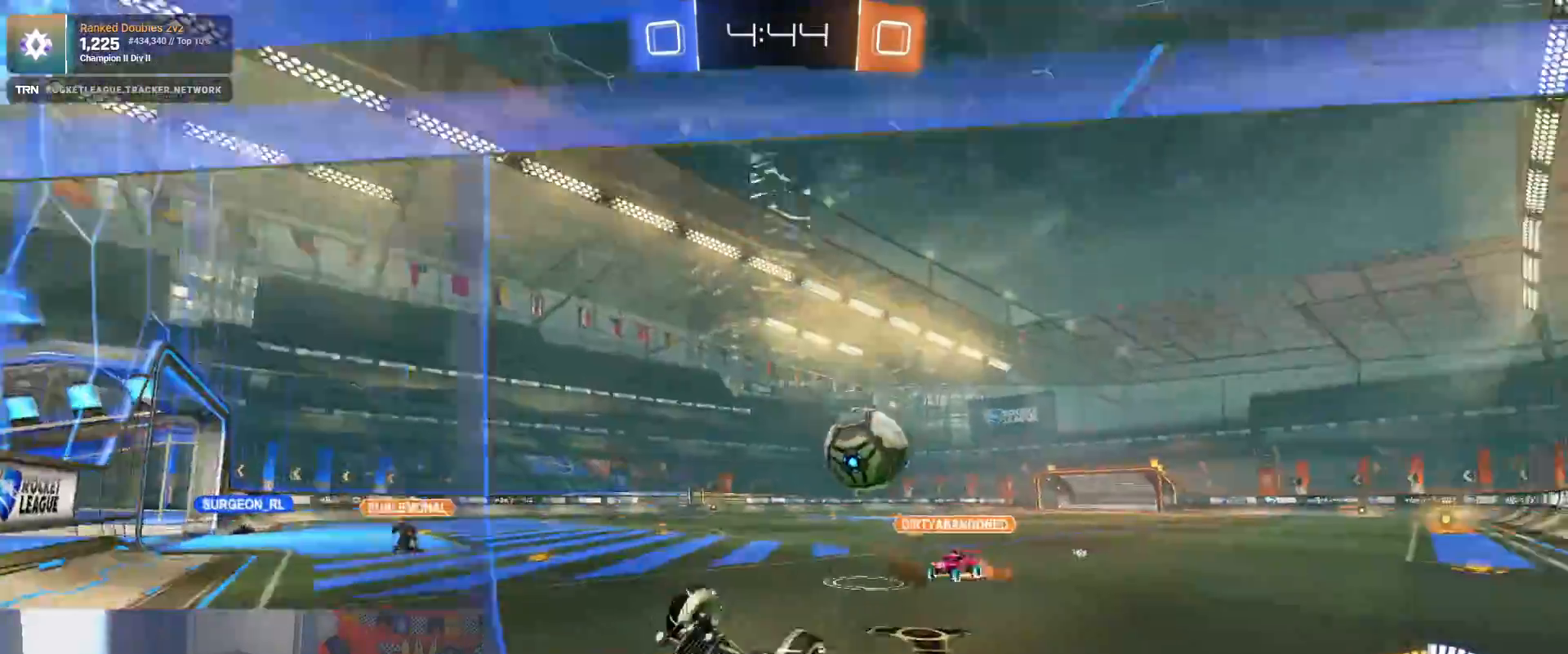
{"buttons": ["R2"], "left_stick": "down-right", "right_stick": "center", "events": [[217, "R2", "down"], [217, "left_stick", "right"], [267, "SQUARE", "up"], [300, "left_stick", "down-right"]]}
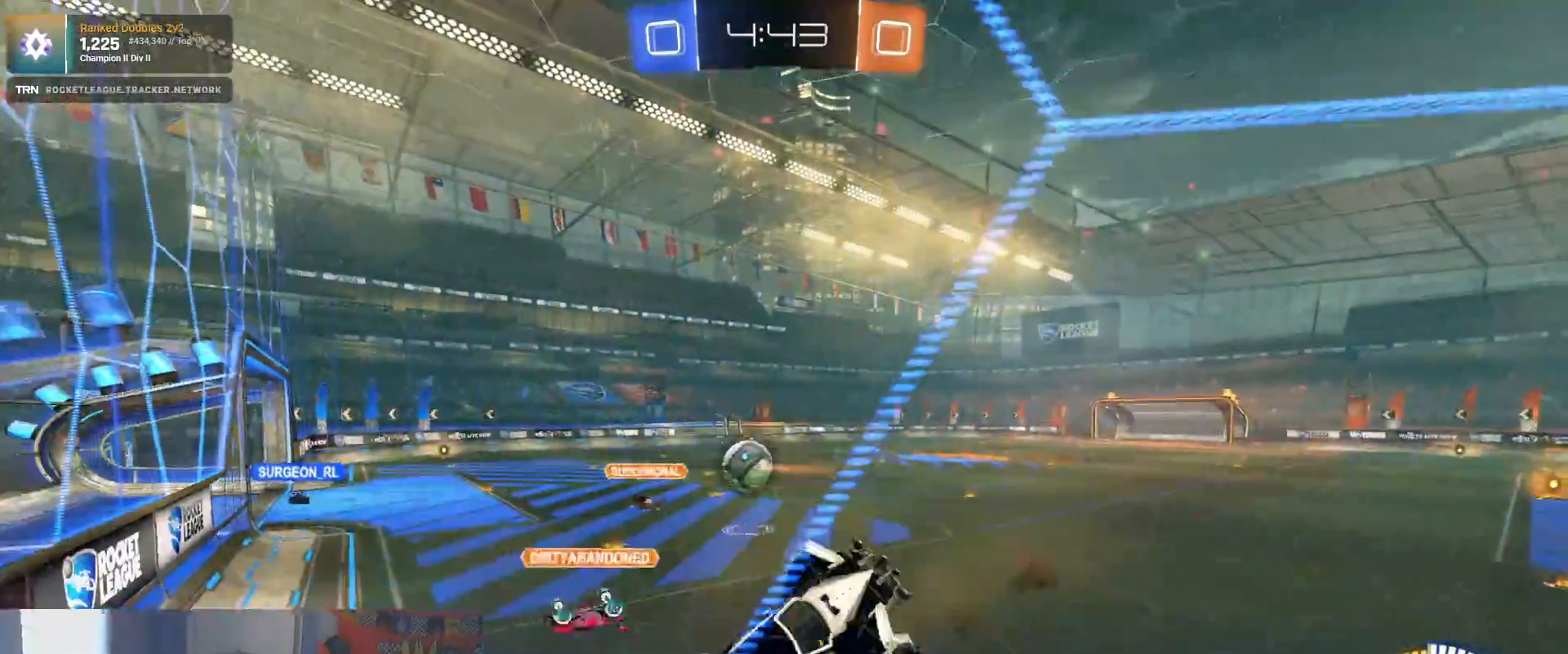
{"buttons": ["L1", "R2"], "left_stick": "down-right", "right_stick": "center", "events": [[117, "L1", "down"]]}
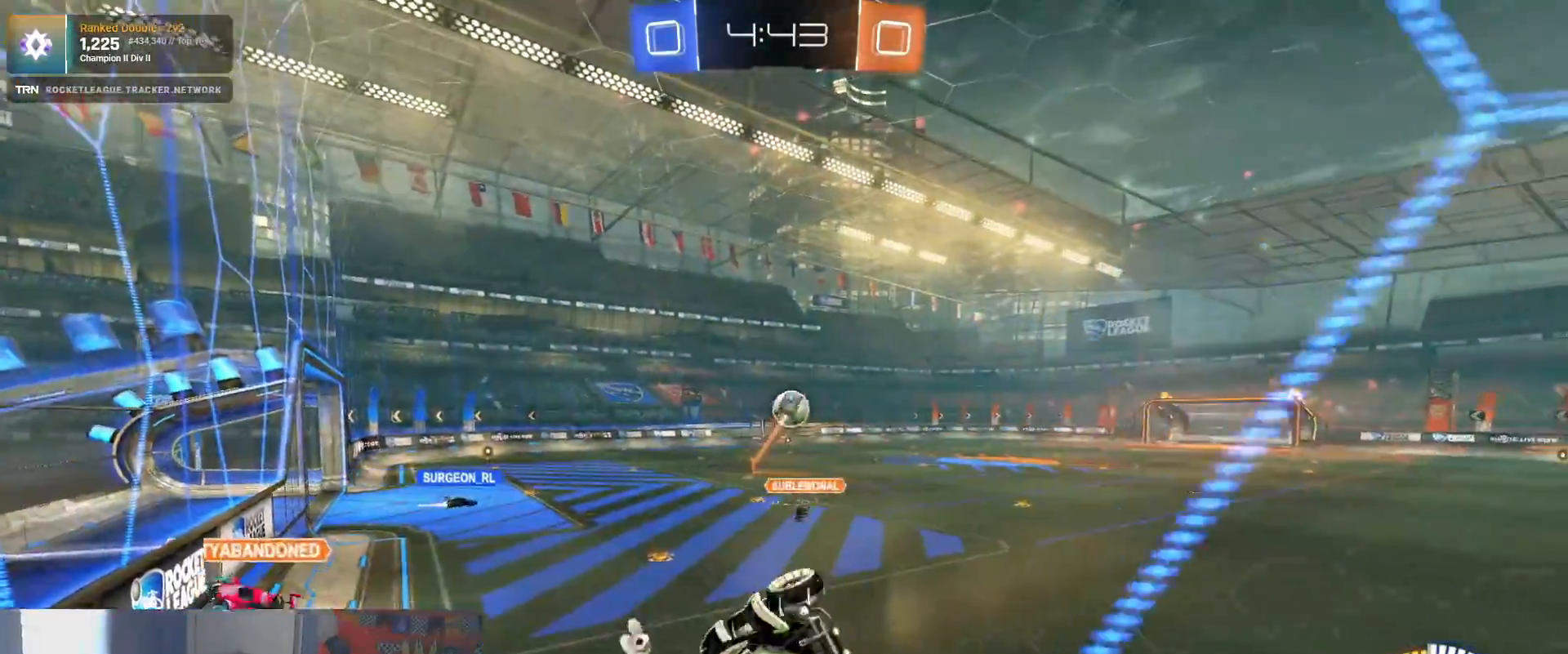
{"buttons": ["R2"], "left_stick": "down", "right_stick": "center", "events": [[33, "L1", "up"], [500, "left_stick", "down"]]}
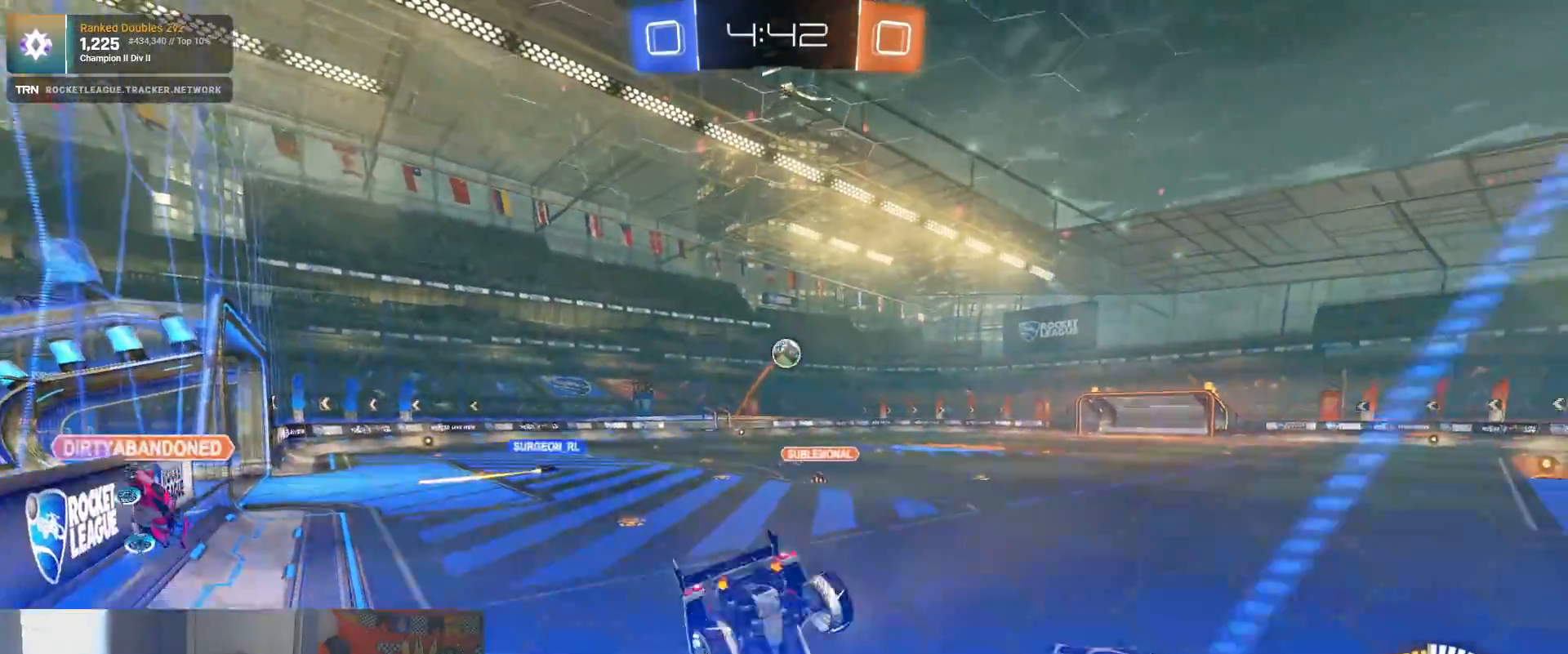
{"buttons": ["R1", "R2"], "left_stick": "center", "right_stick": "center", "events": [[100, "R1", "down"], [283, "left_stick", "center"]]}
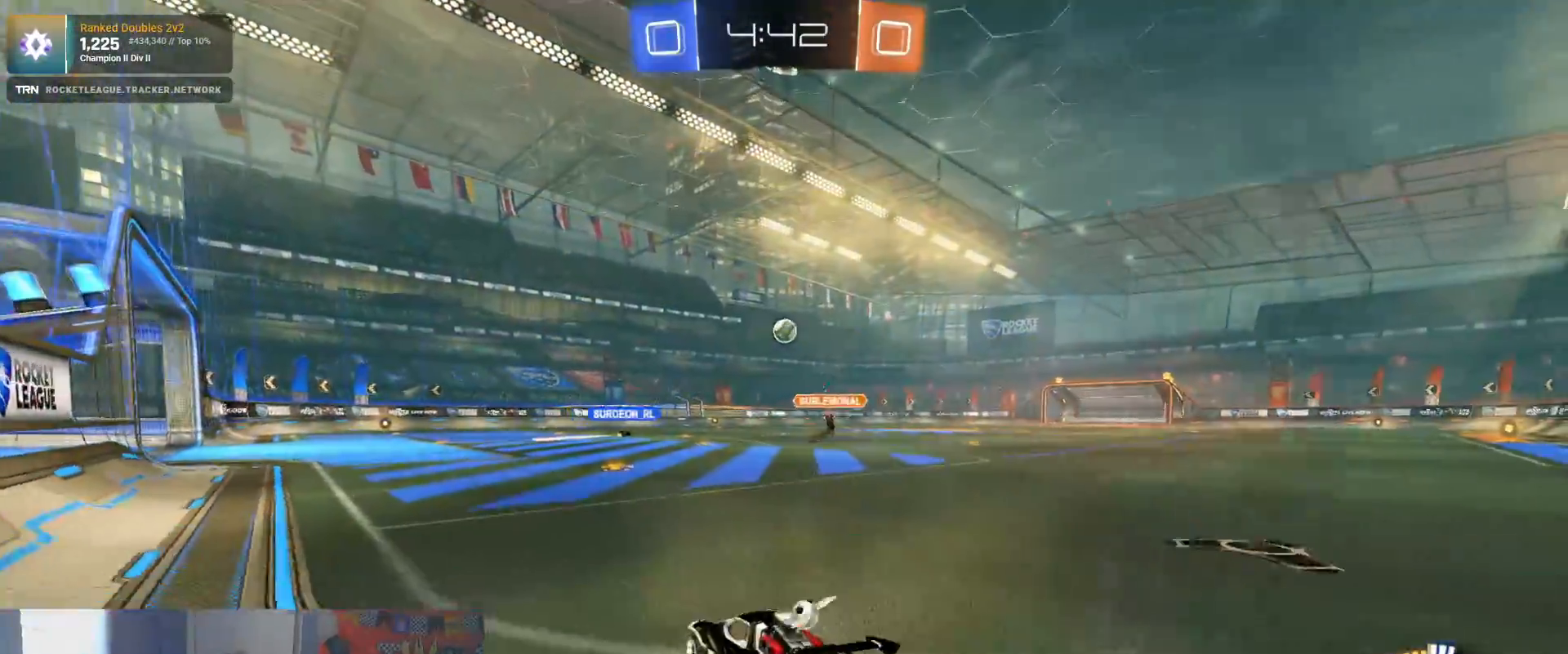
{"buttons": ["CROSS", "R1", "R2"], "left_stick": "down-left", "right_stick": "center", "events": [[50, "left_stick", "down-right"], [250, "CROSS", "down"], [300, "CROSS", "up"], [300, "left_stick", "up"], [367, "CROSS", "down"], [400, "left_stick", "left"], [467, "left_stick", "down-left"]]}
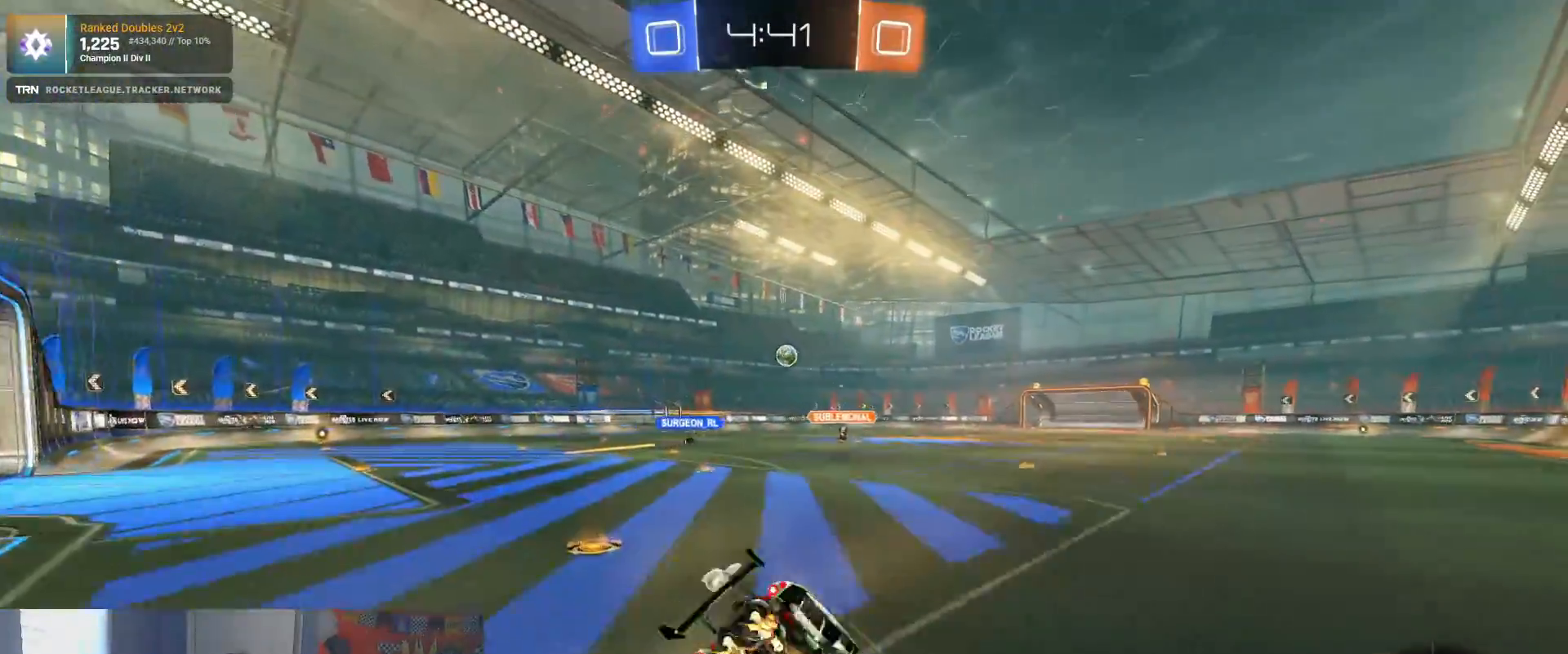
{"buttons": ["R2"], "left_stick": "down-left", "right_stick": "center", "events": [[17, "CROSS", "up"], [33, "L1", "down"], [50, "R1", "up"], [500, "L1", "up"]]}
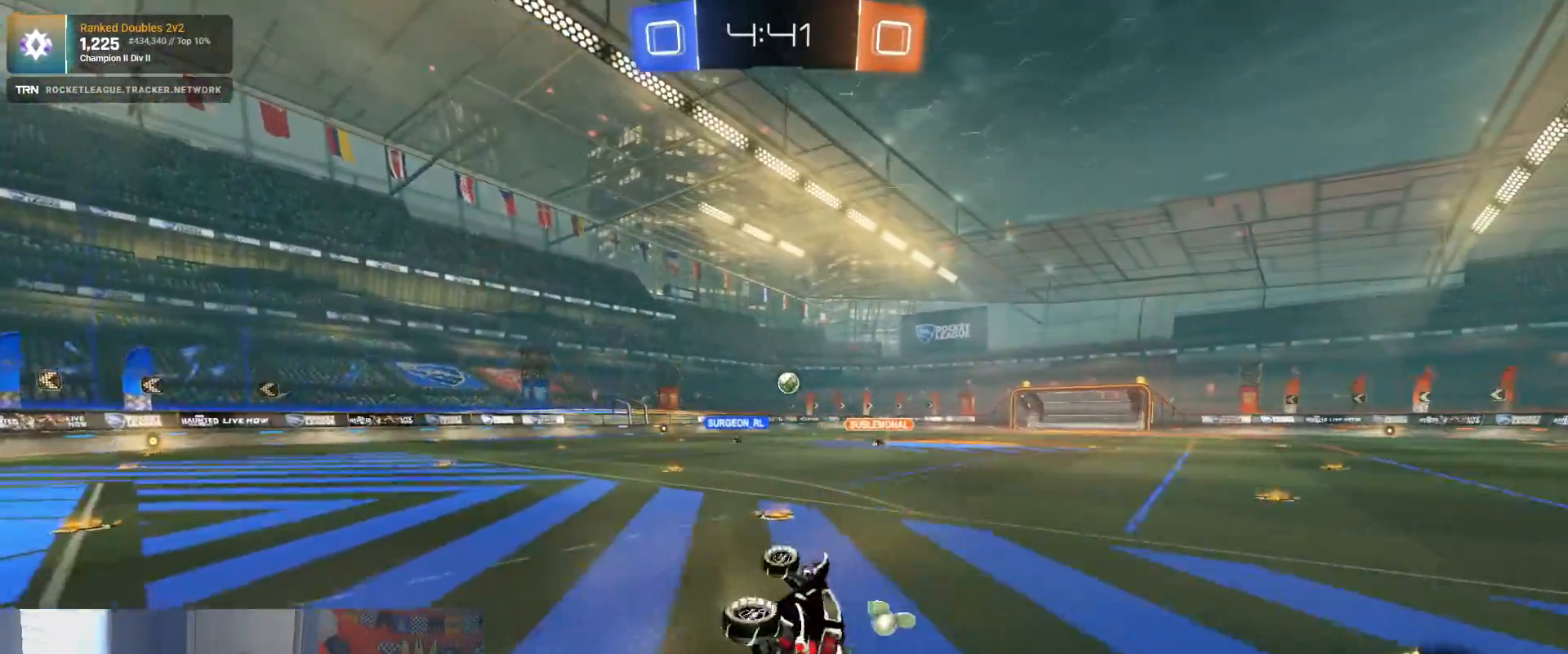
{"buttons": ["R2"], "left_stick": "up-right", "right_stick": "center", "events": [[283, "left_stick", "right"], [500, "left_stick", "up-right"]]}
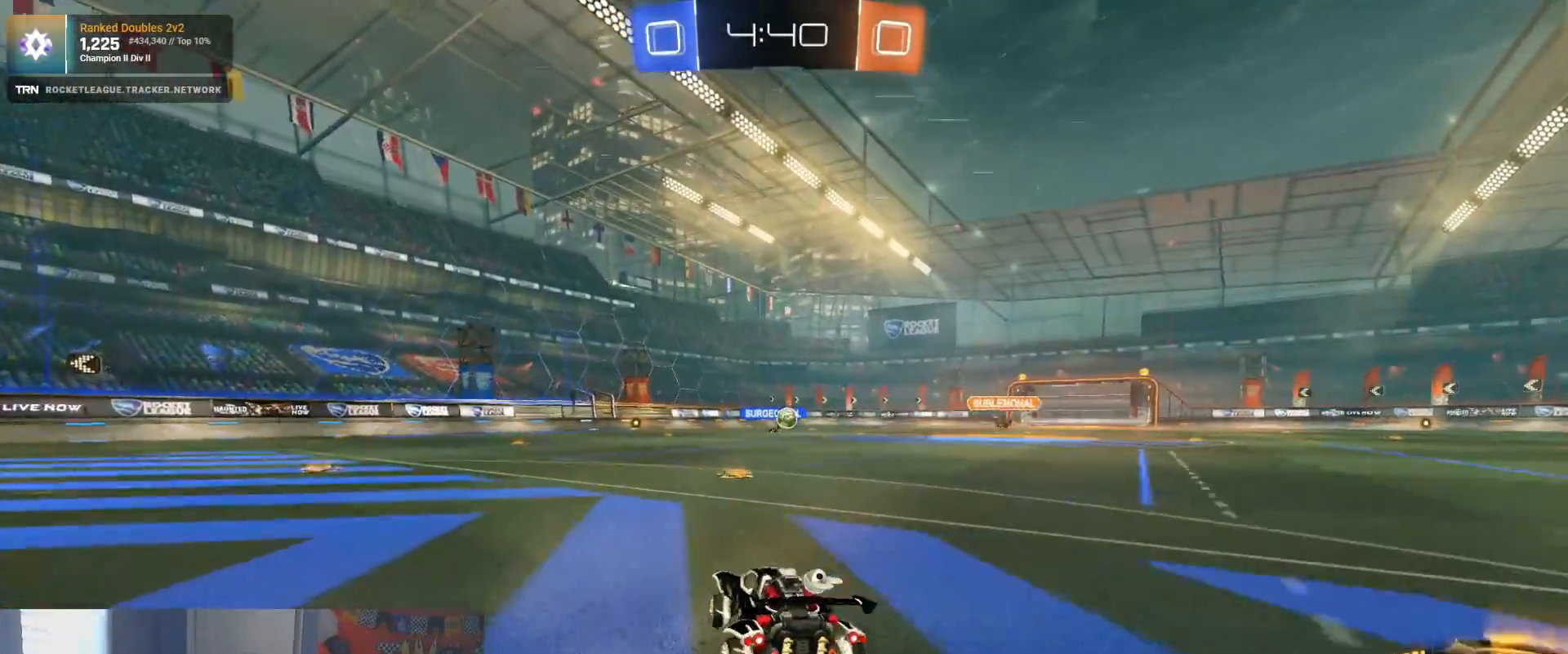
{"buttons": ["R2"], "left_stick": "center", "right_stick": "center", "events": [[250, "CROSS", "down"], [250, "left_stick", "up"], [317, "CROSS", "up"], [367, "CROSS", "down"], [467, "CROSS", "up"], [467, "left_stick", "center"]]}
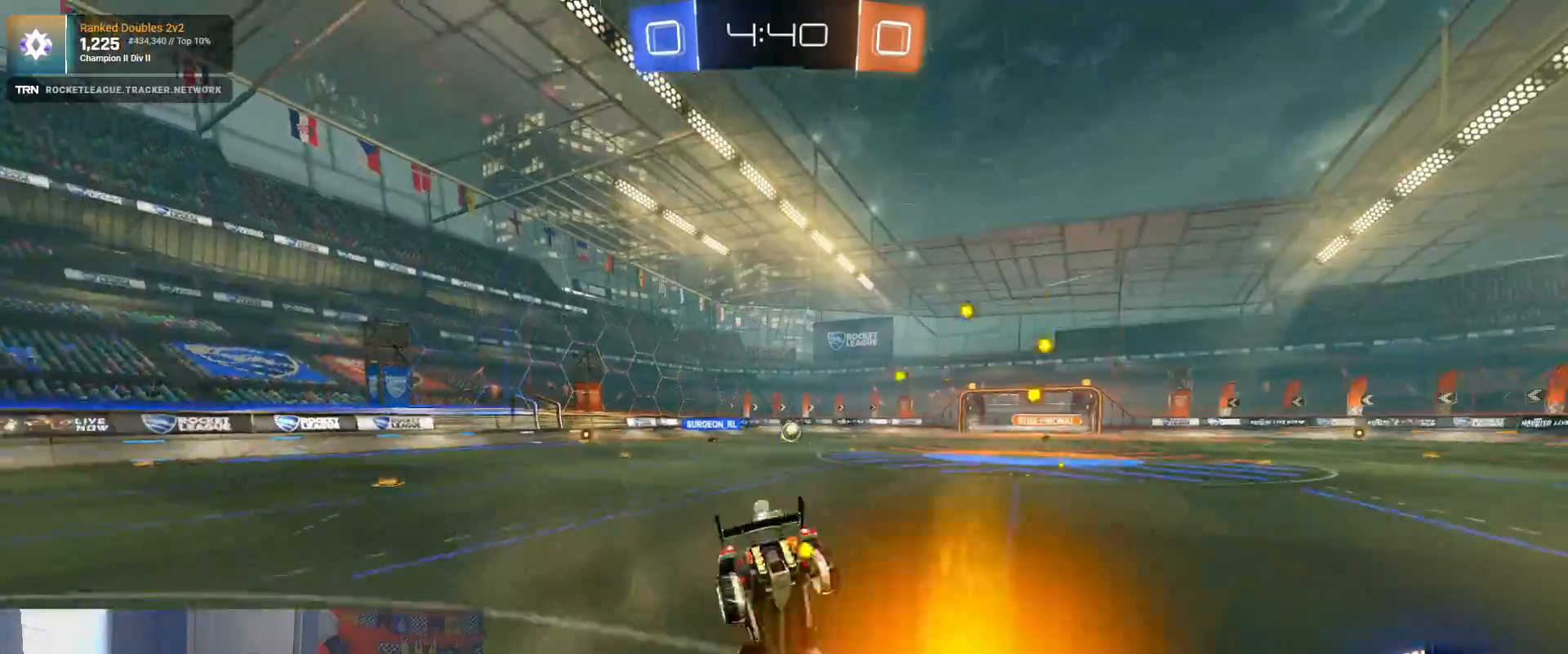
{"buttons": [], "left_stick": "left", "right_stick": "center", "events": [[167, "R2", "up"], [467, "left_stick", "left"]]}
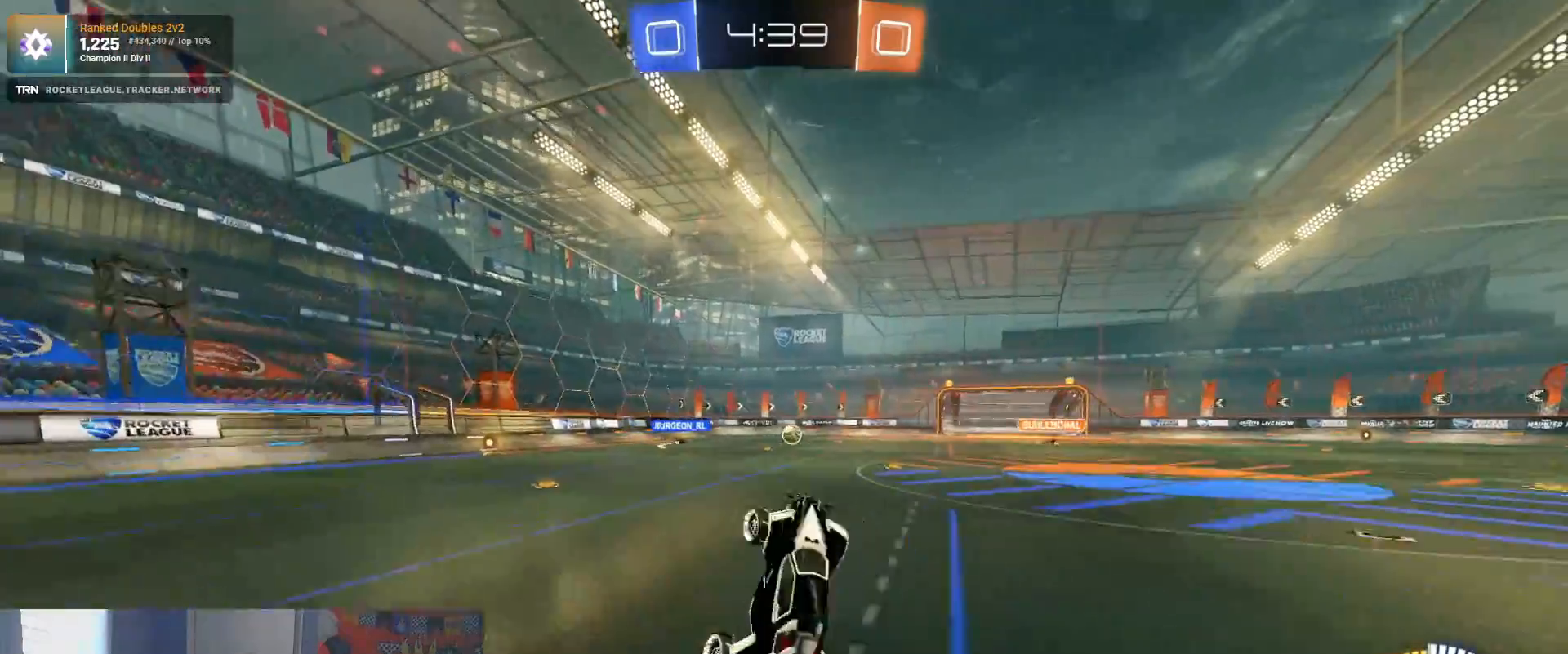
{"buttons": ["R1", "R2"], "left_stick": "left", "right_stick": "center", "events": [[150, "left_stick", "center"], [167, "R2", "down"], [217, "left_stick", "left"], [383, "R1", "down"]]}
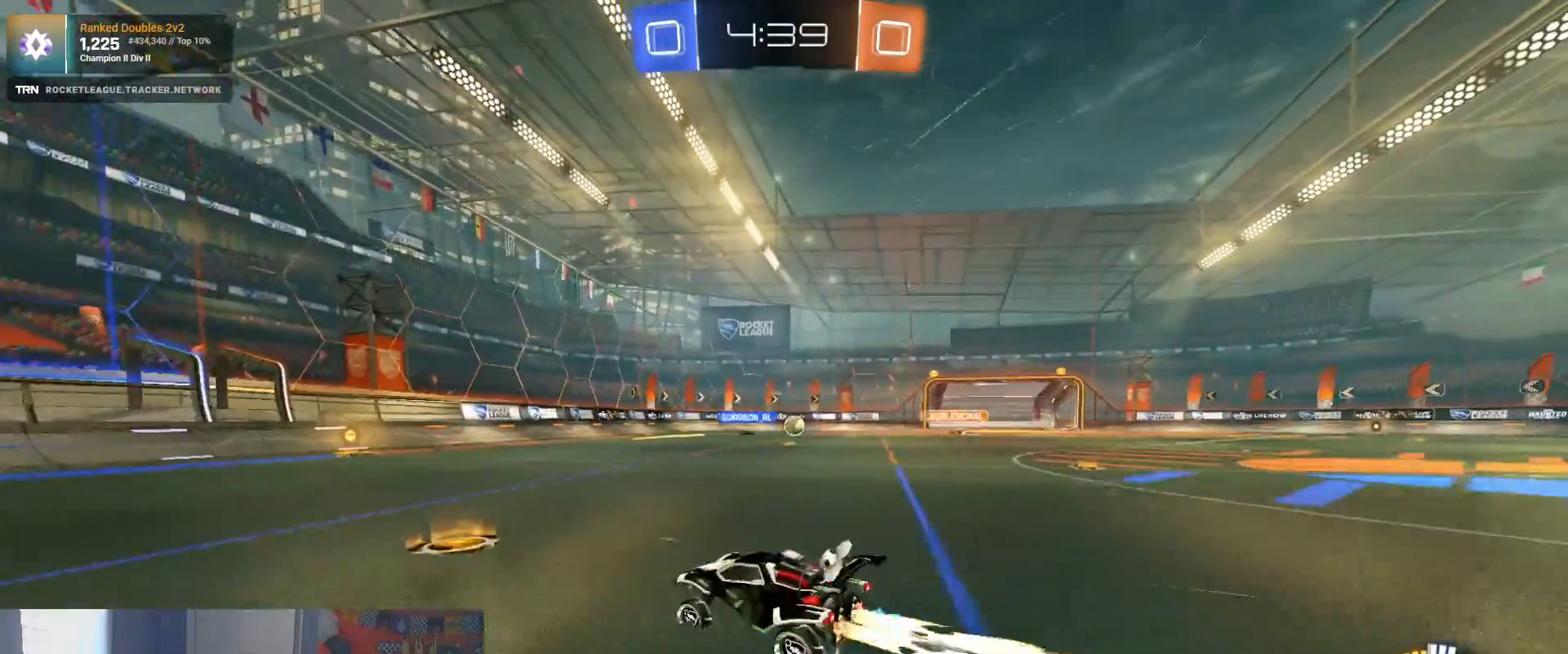
{"buttons": ["R2"], "left_stick": "right", "right_stick": "center", "events": [[133, "R1", "up"], [133, "left_stick", "center"], [417, "left_stick", "right"]]}
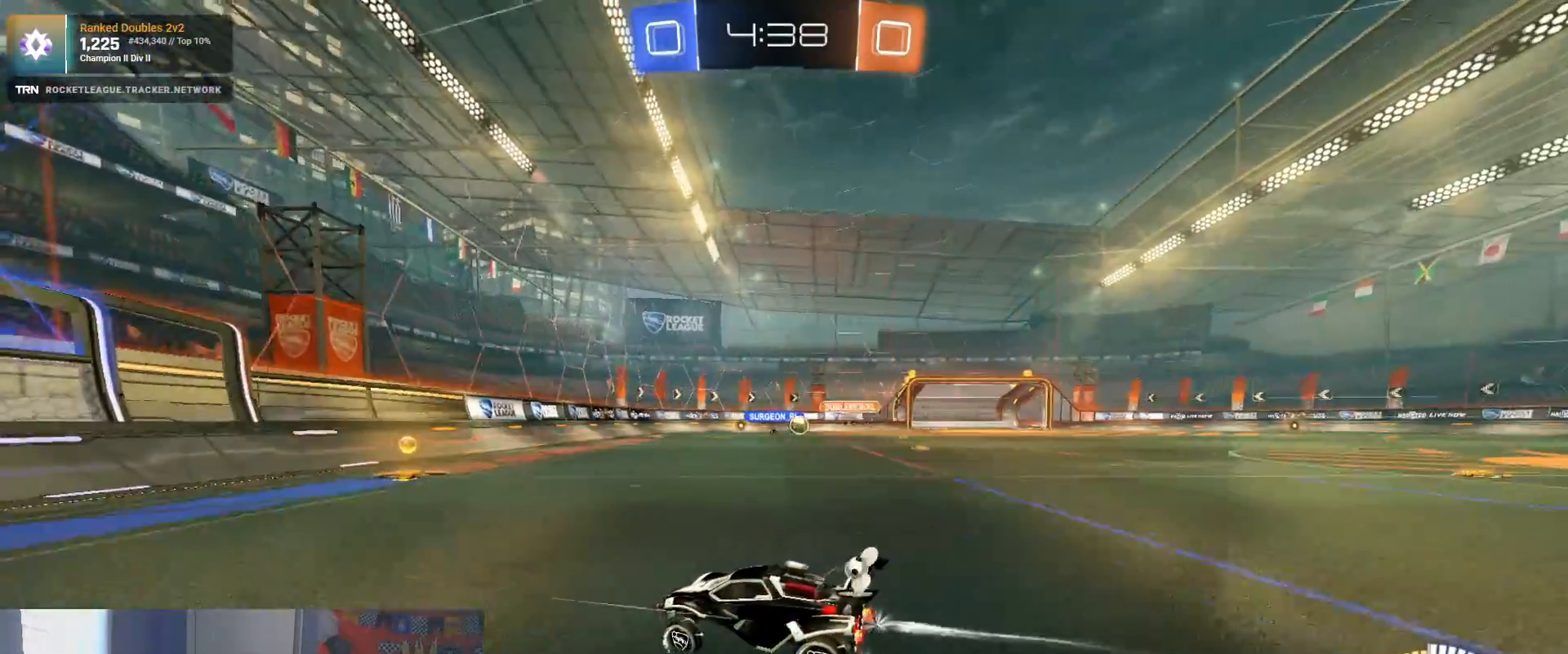
{"buttons": ["R2"], "left_stick": "up-right", "right_stick": "center", "events": [[133, "R2", "up"], [217, "L1", "down"], [233, "L2", "down"], [283, "L1", "up"], [333, "R2", "down"], [367, "left_stick", "up-right"], [400, "L2", "up"]]}
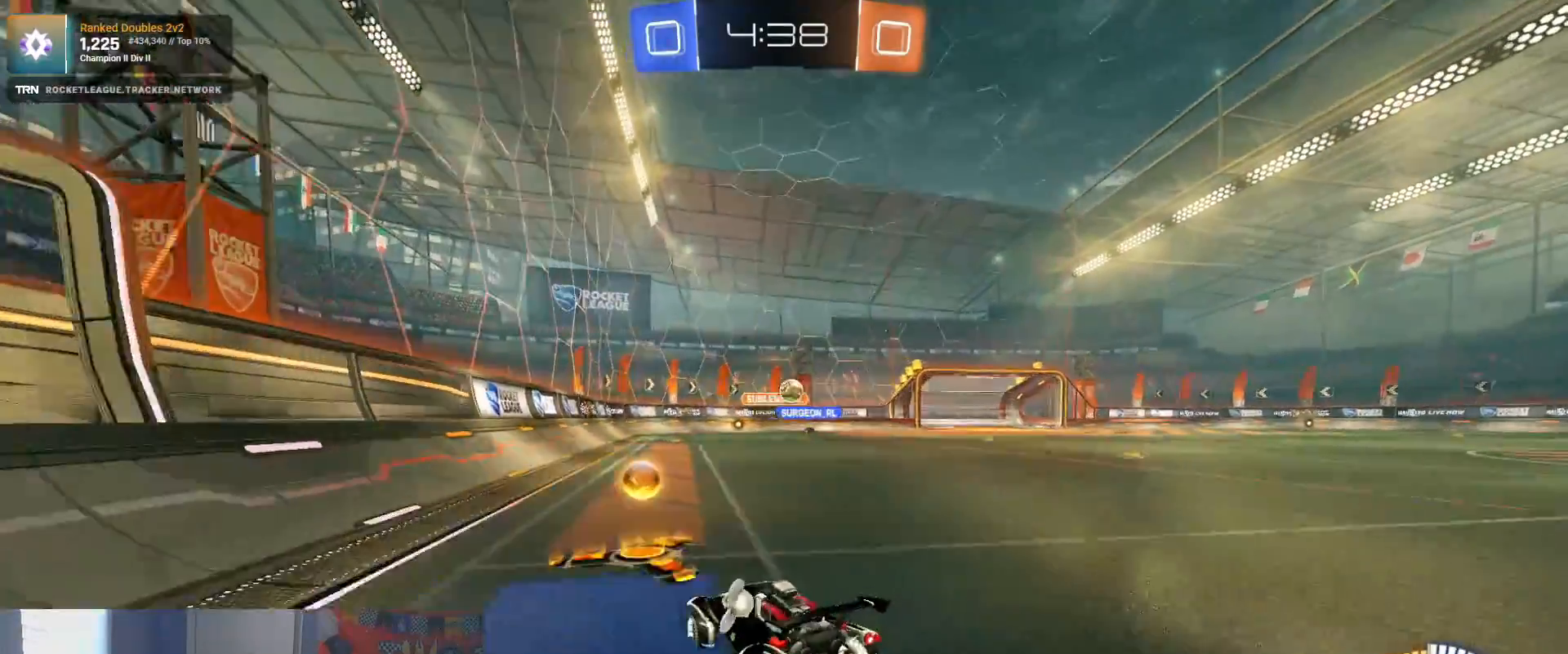
{"buttons": ["L2"], "left_stick": "down-left", "right_stick": "center", "events": [[133, "R1", "down"], [217, "R1", "up"], [217, "left_stick", "center"], [300, "L2", "down"], [317, "R2", "up"], [383, "left_stick", "down-left"]]}
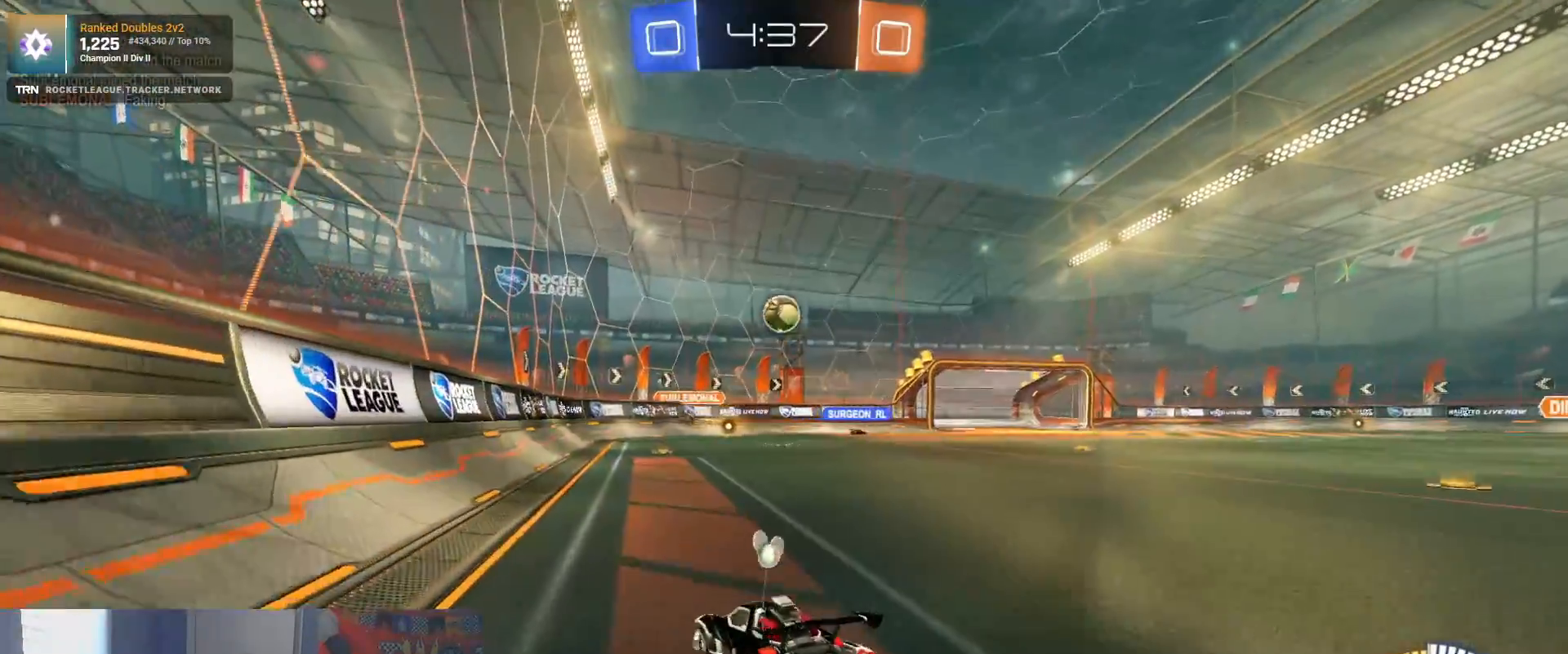
{"buttons": ["R2"], "left_stick": "center", "right_stick": "center", "events": [[83, "R2", "down"], [133, "CROSS", "down"], [183, "L2", "up"], [267, "left_stick", "down-right"], [300, "CROSS", "up"], [333, "left_stick", "center"]]}
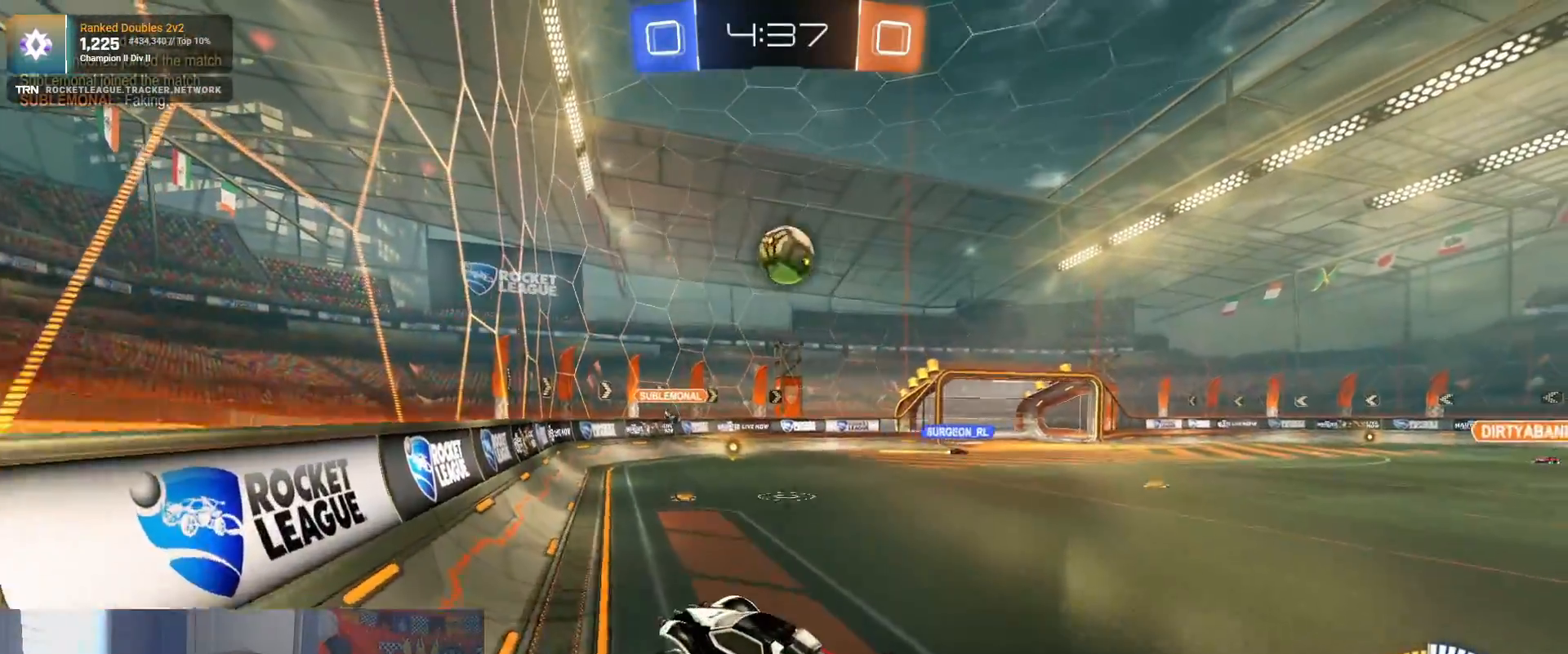
{"buttons": ["R2"], "left_stick": "left", "right_stick": "center", "events": [[117, "L2", "down"], [133, "left_stick", "left"], [167, "R2", "up"], [300, "L2", "up"], [300, "R2", "down"]]}
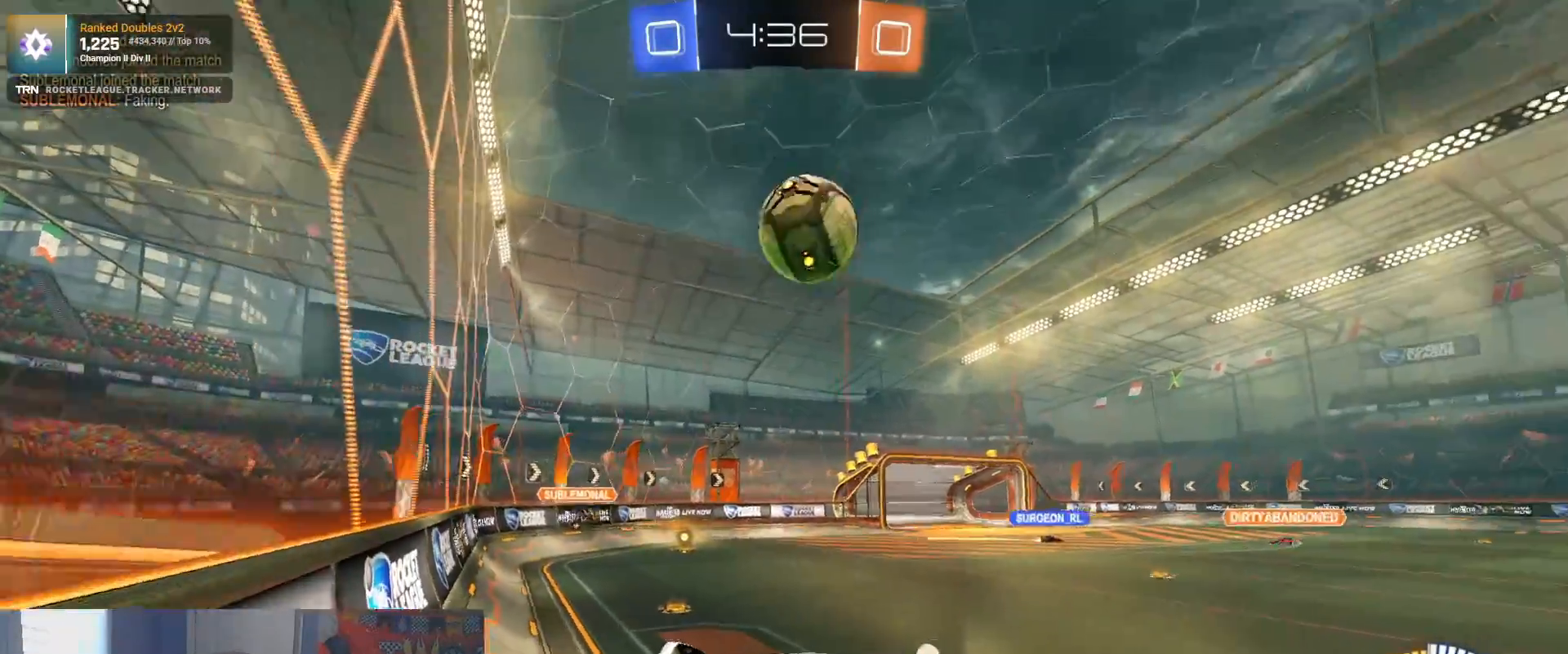
{"buttons": ["R1", "R2"], "left_stick": "left", "right_stick": "center", "events": [[50, "L1", "down"], [150, "L1", "up"], [417, "R1", "down"]]}
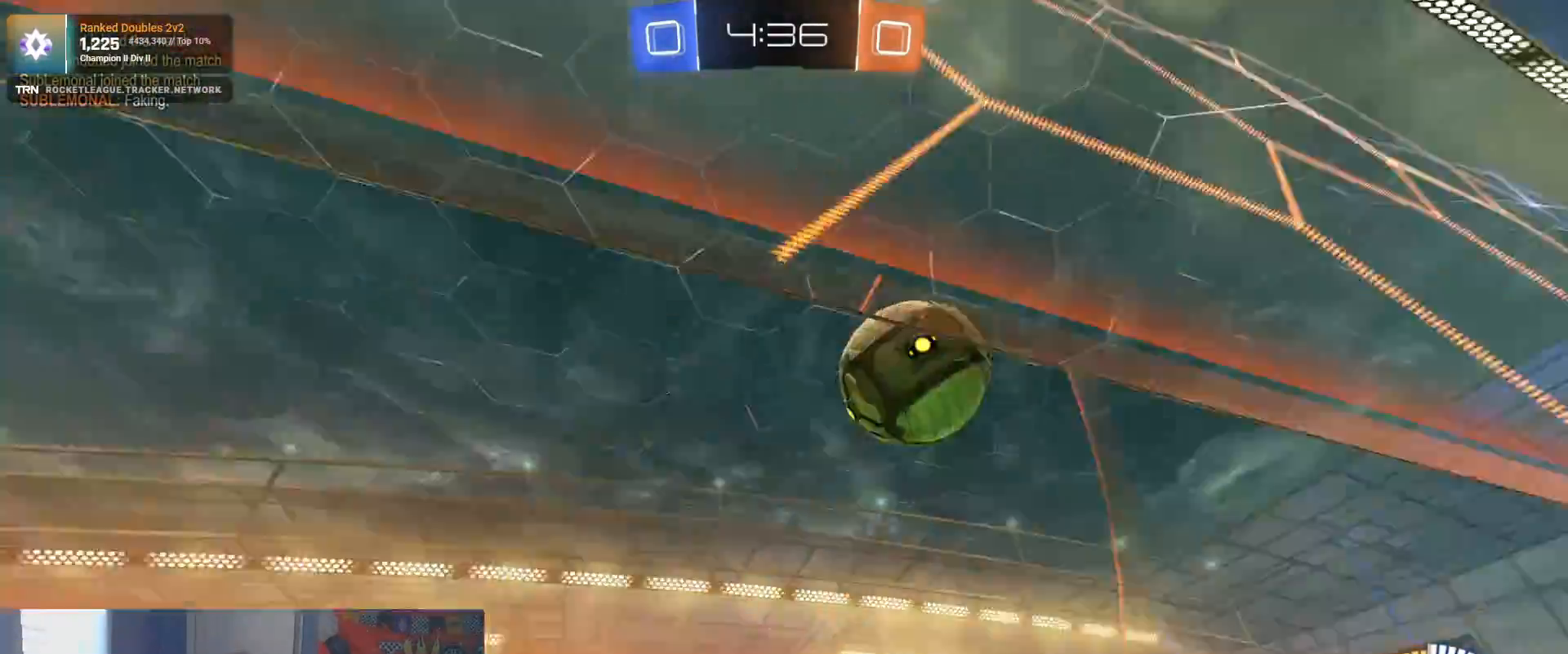
{"buttons": ["R1", "R2"], "left_stick": "left", "right_stick": "center", "events": [[33, "left_stick", "down-left"], [267, "left_stick", "center"], [417, "left_stick", "left"]]}
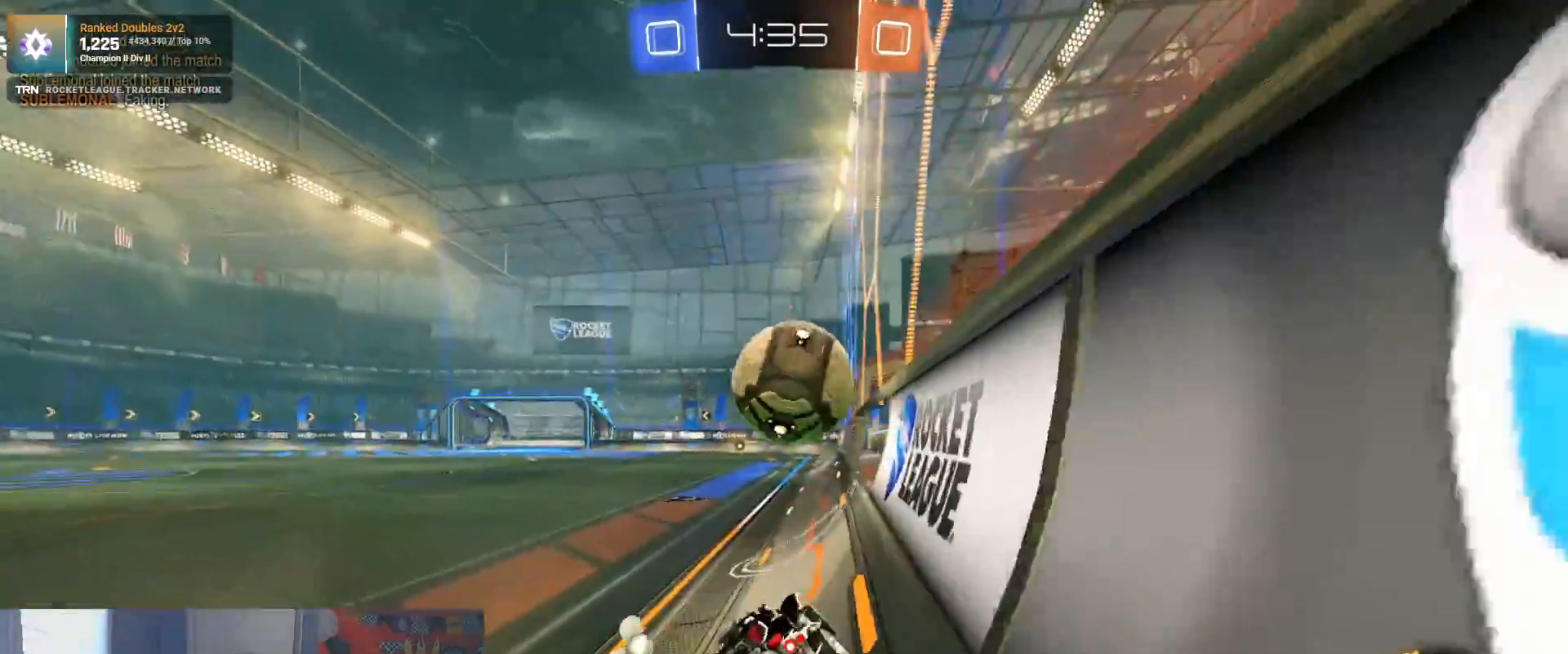
{"buttons": ["CROSS", "R1", "R2"], "left_stick": "down-right", "right_stick": "center", "events": [[83, "R1", "up"], [267, "left_stick", "center"], [400, "left_stick", "down-right"], [450, "R1", "down"], [500, "CROSS", "down"]]}
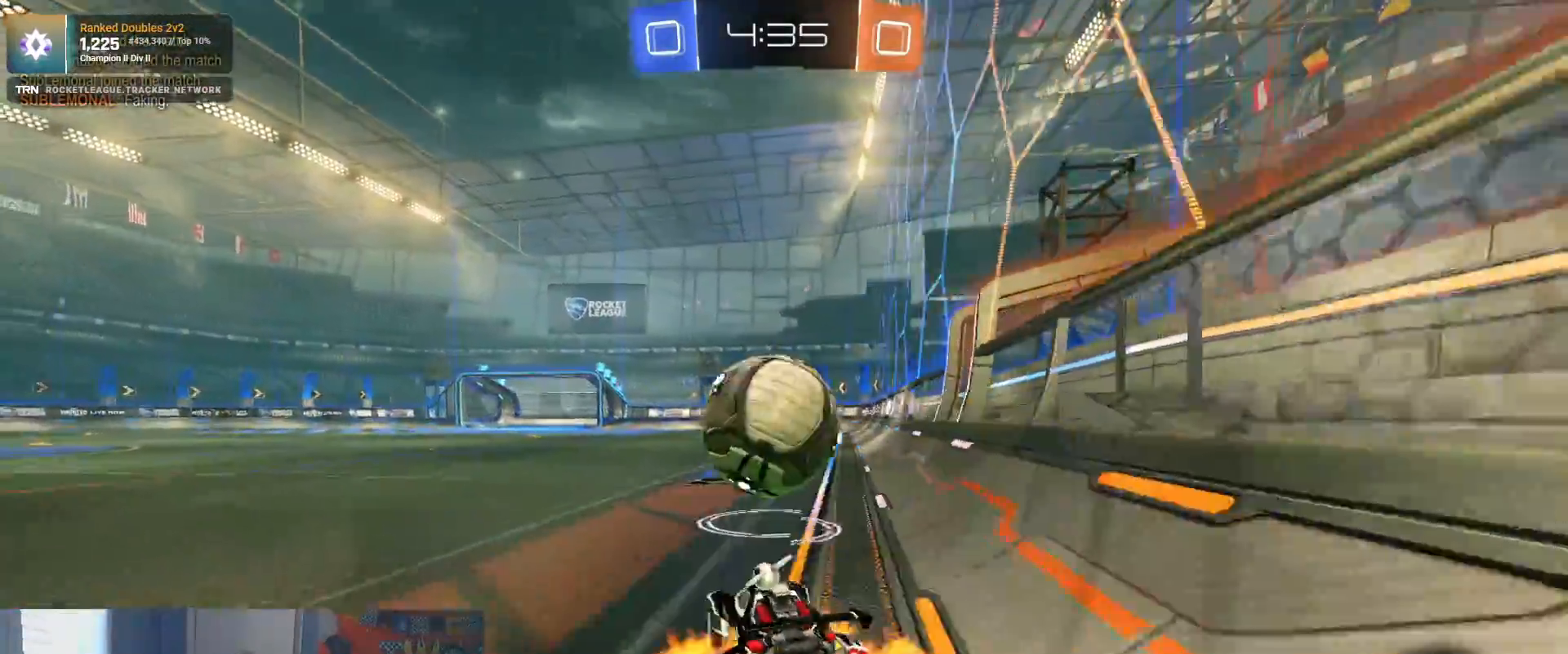
{"buttons": ["R2"], "left_stick": "center", "right_stick": "center", "events": [[100, "left_stick", "down-left"], [167, "CROSS", "up"], [183, "left_stick", "up-left"], [267, "left_stick", "up"], [283, "CROSS", "down"], [417, "CROSS", "up"], [467, "R1", "up"], [483, "left_stick", "center"]]}